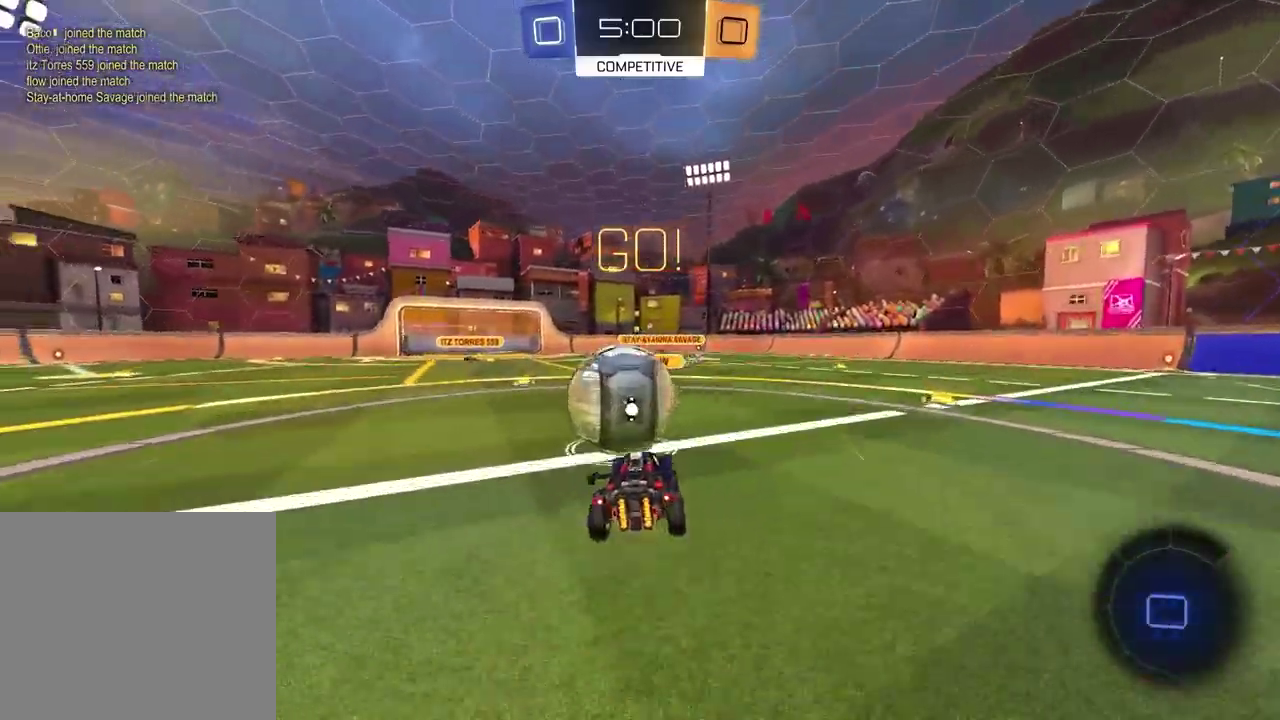
Gameplay with a controller (PlayStation layout); each line is a JSON object with the inputs held at the frame after it. "events" lists button and stick changes between this image and that frame as [ms after this image, input, new state], when the widget could be followed in between.
{"buttons": ["L1"], "left_stick": "down", "right_stick": "center"}
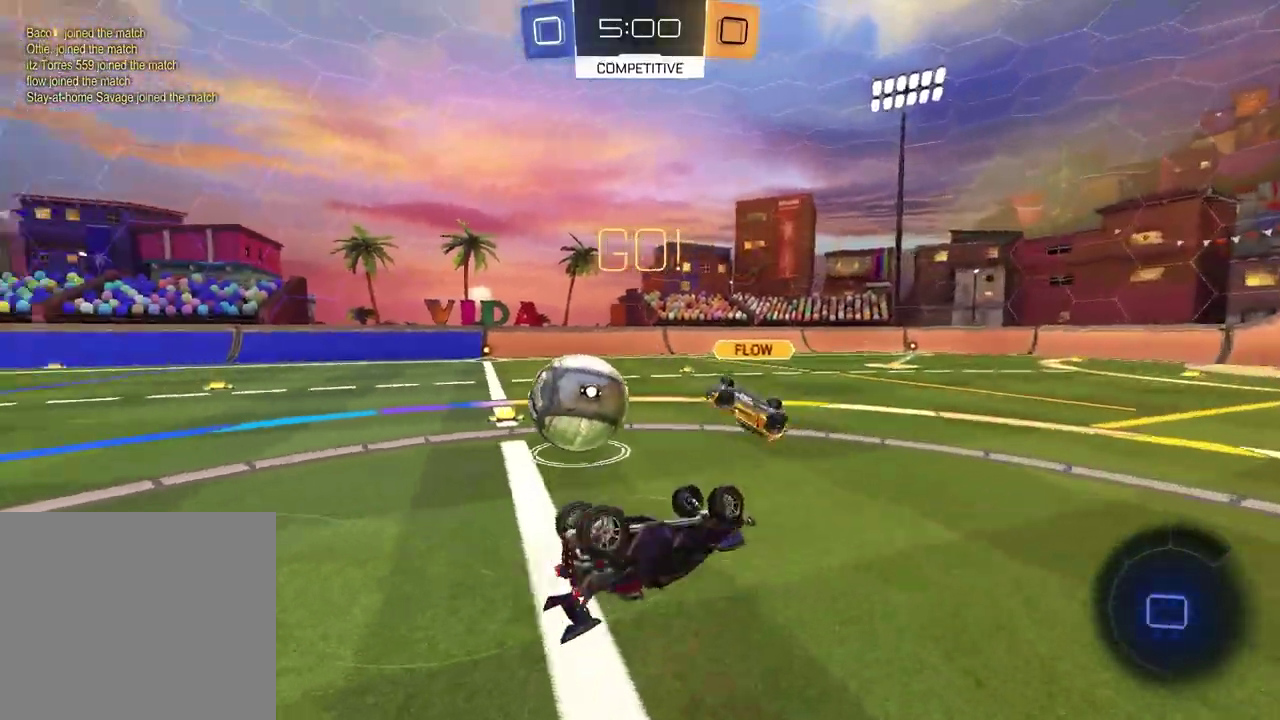
{"buttons": ["R2"], "left_stick": "up-right", "right_stick": "center"}
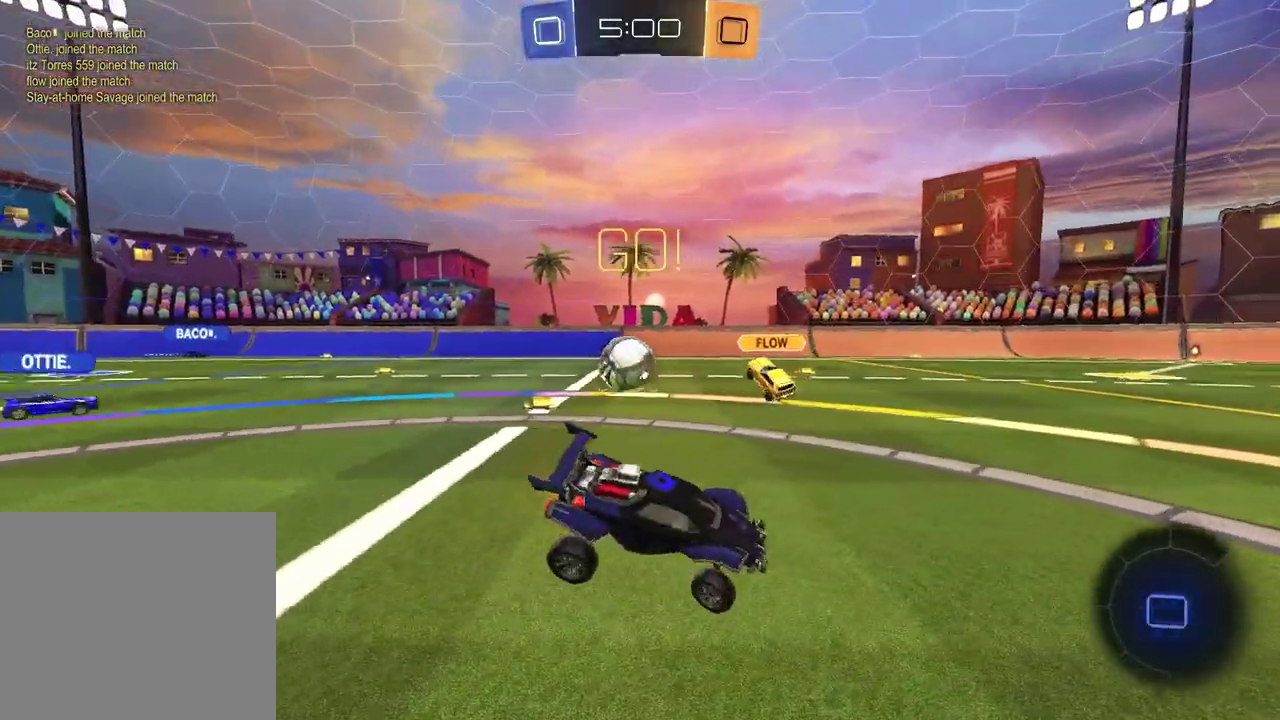
{"buttons": ["R2"], "left_stick": "up-right", "right_stick": "center", "events": []}
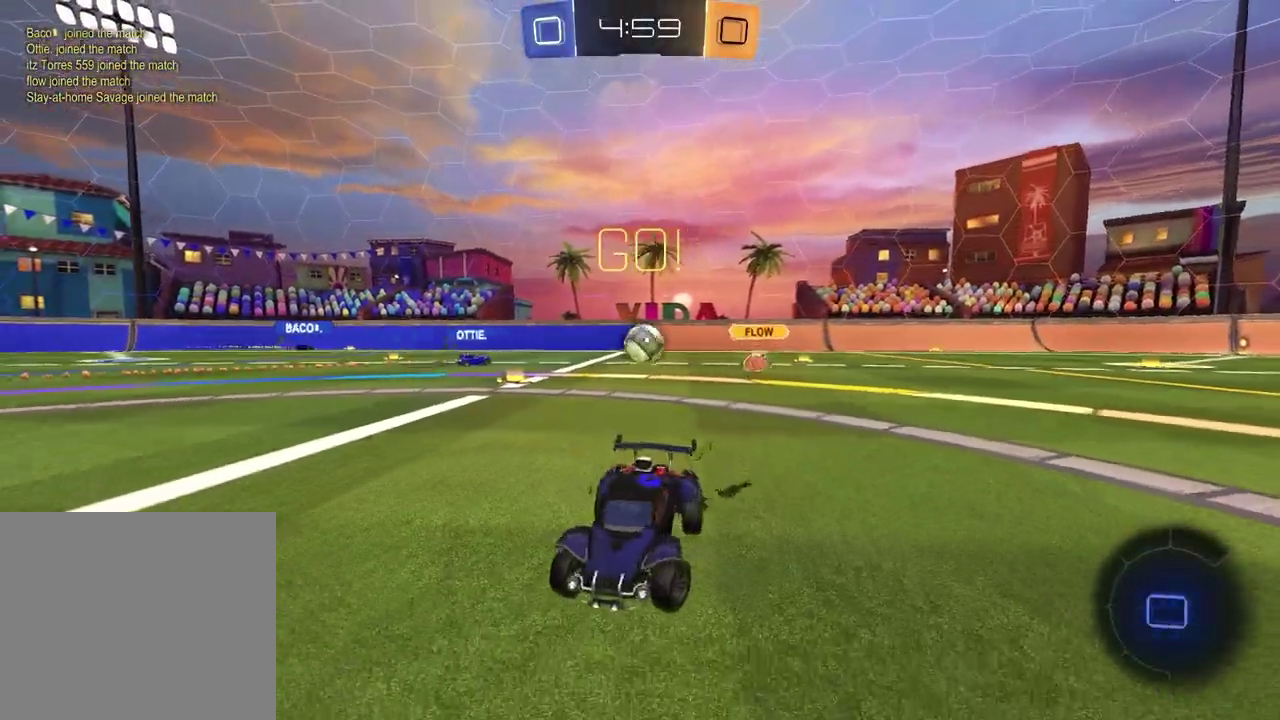
{"buttons": ["R2"], "left_stick": "center", "right_stick": "center", "events": [[217, "left_stick", "center"]]}
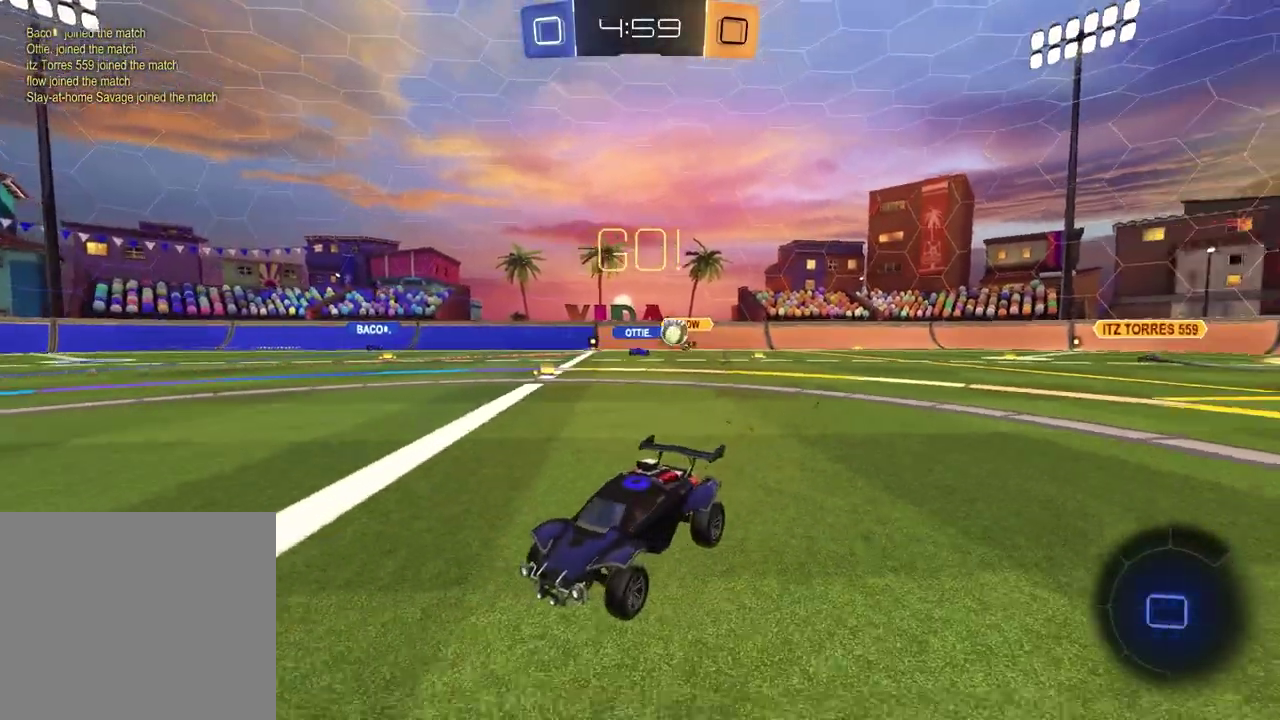
{"buttons": ["CROSS", "R2"], "left_stick": "up-left", "right_stick": "center", "events": [[167, "left_stick", "left"], [367, "left_stick", "up-right"], [467, "CROSS", "down"], [500, "left_stick", "up-left"]]}
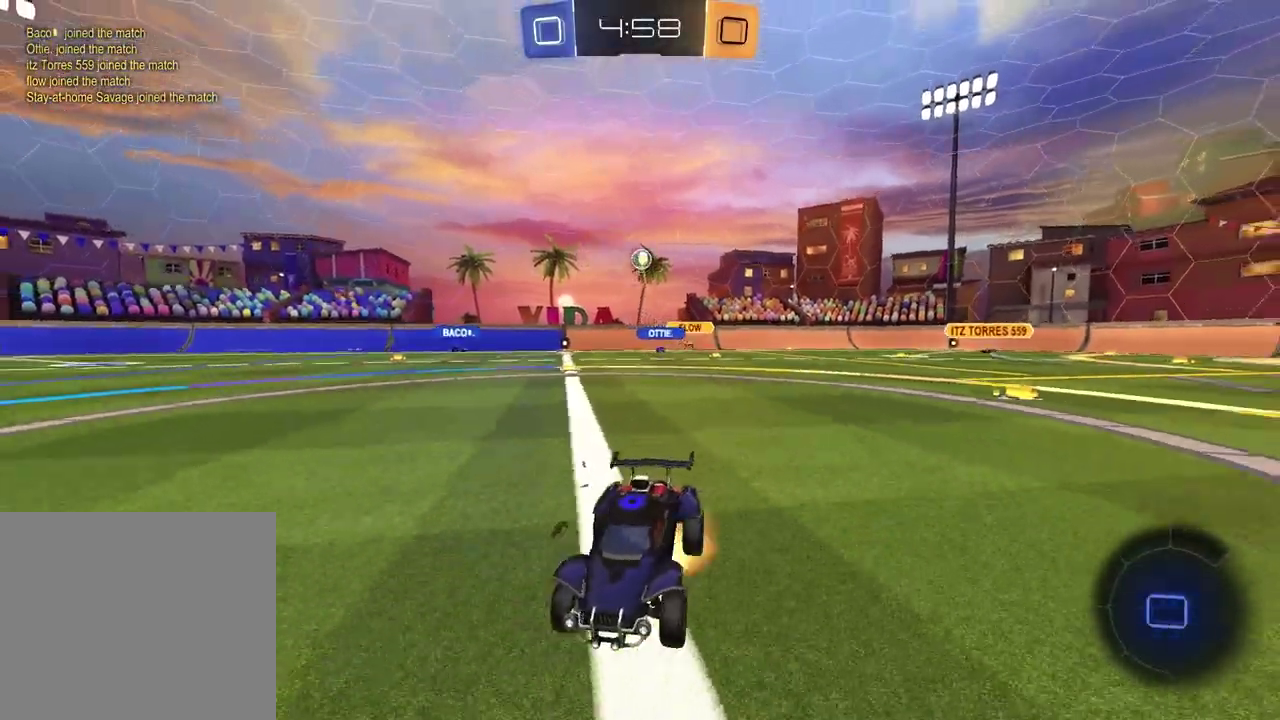
{"buttons": ["R1", "R2"], "left_stick": "down-right", "right_stick": "center", "events": [[33, "CROSS", "up"], [117, "CROSS", "down"], [167, "left_stick", "down-right"], [233, "CROSS", "up"], [317, "TRIANGLE", "down"], [400, "R1", "down"], [433, "TRIANGLE", "up"]]}
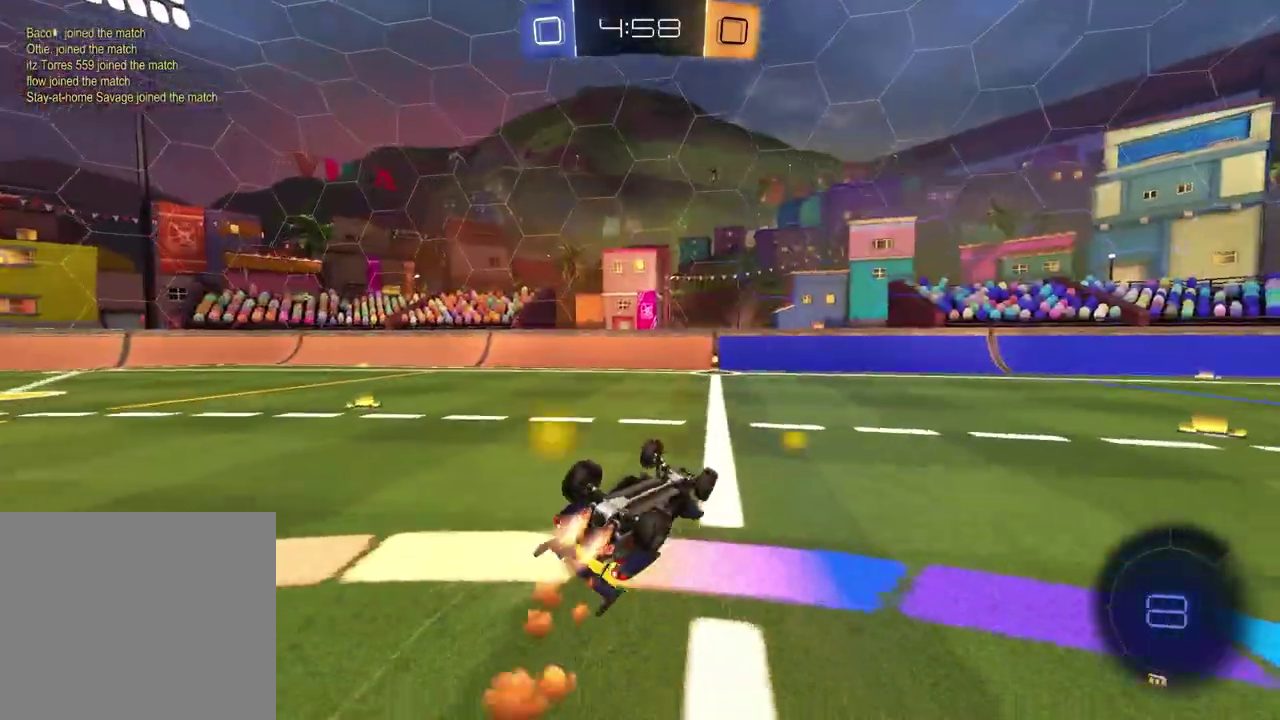
{"buttons": ["TRIANGLE", "R1", "R2"], "left_stick": "center", "right_stick": "center", "events": [[83, "left_stick", "down-left"], [100, "L1", "down"], [333, "L1", "up"], [367, "left_stick", "center"], [417, "TRIANGLE", "down"]]}
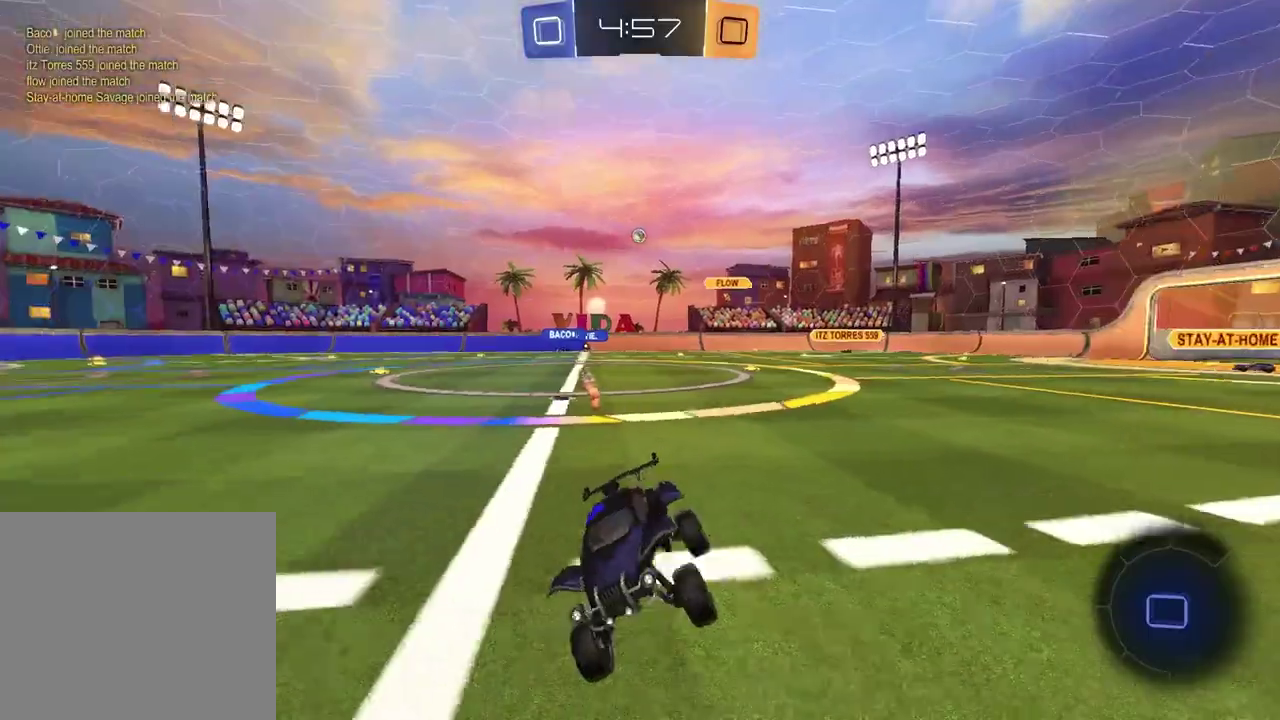
{"buttons": ["L1", "R2"], "left_stick": "right", "right_stick": "center", "events": [[17, "R1", "up"], [33, "TRIANGLE", "up"], [417, "left_stick", "right"], [500, "L1", "down"]]}
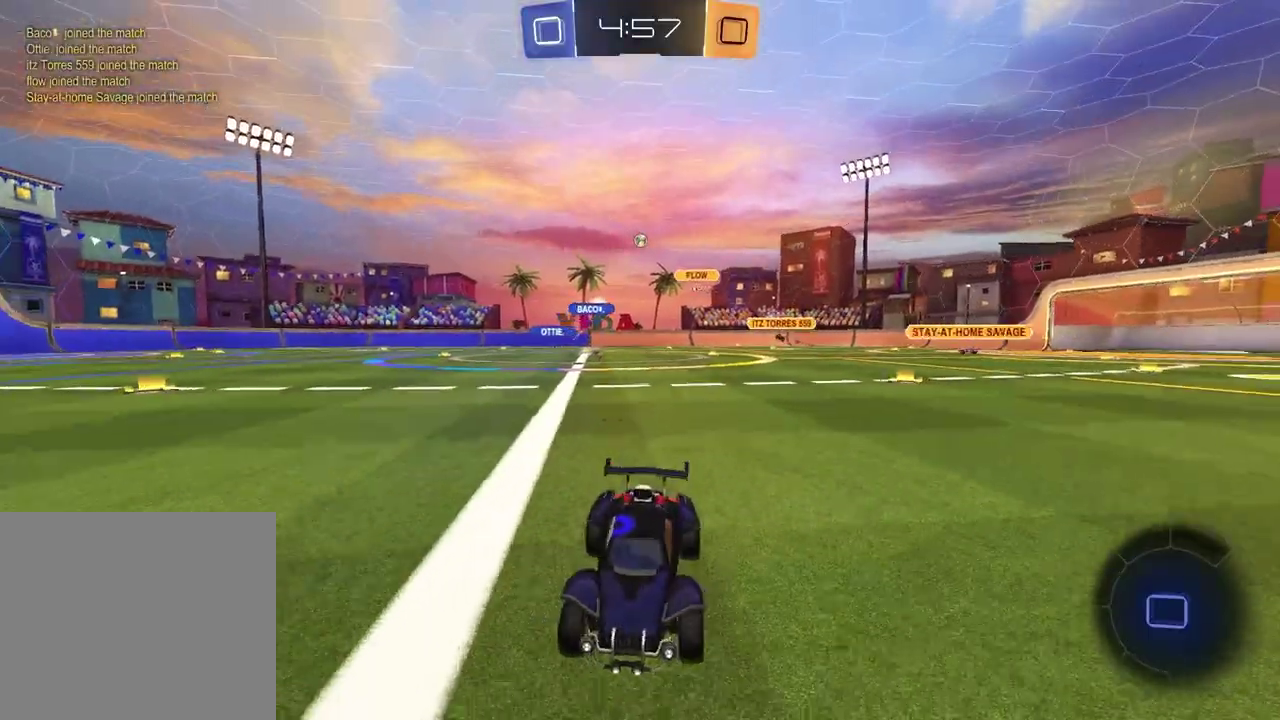
{"buttons": ["L1", "R2"], "left_stick": "right", "right_stick": "center", "events": [[117, "L1", "up"], [500, "L1", "down"]]}
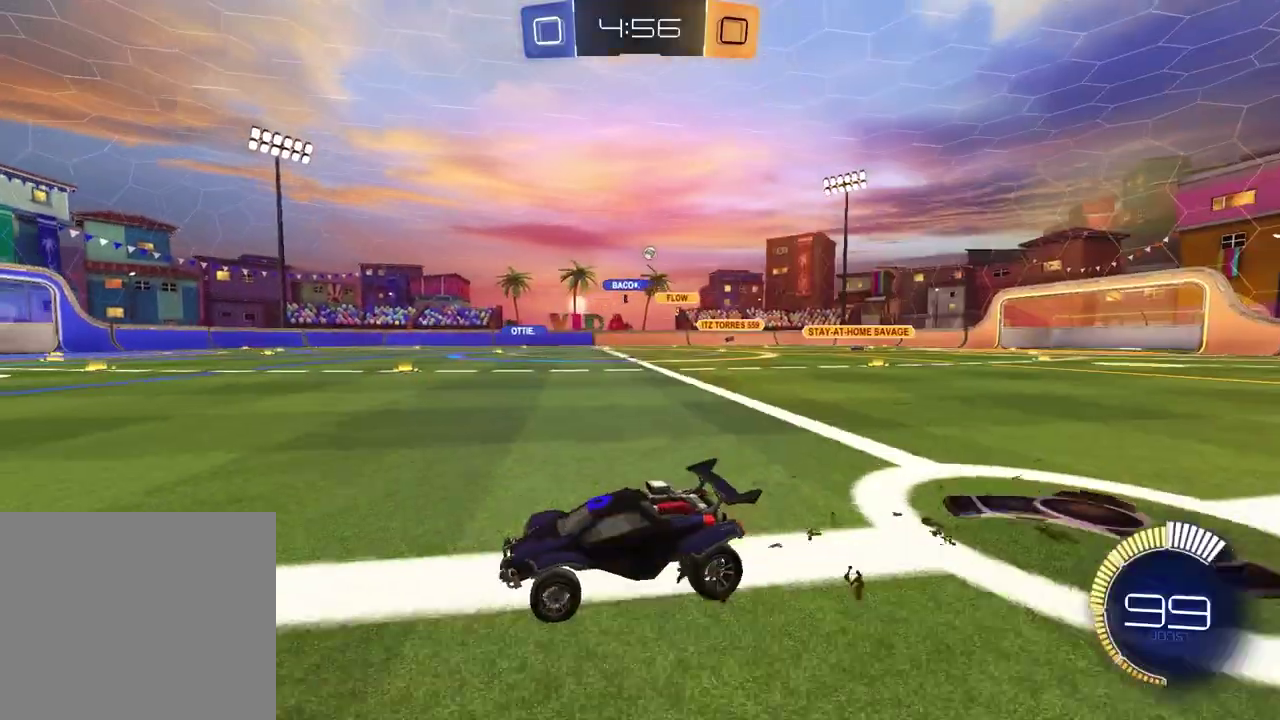
{"buttons": ["R2"], "left_stick": "right", "right_stick": "center", "events": [[117, "L1", "up"]]}
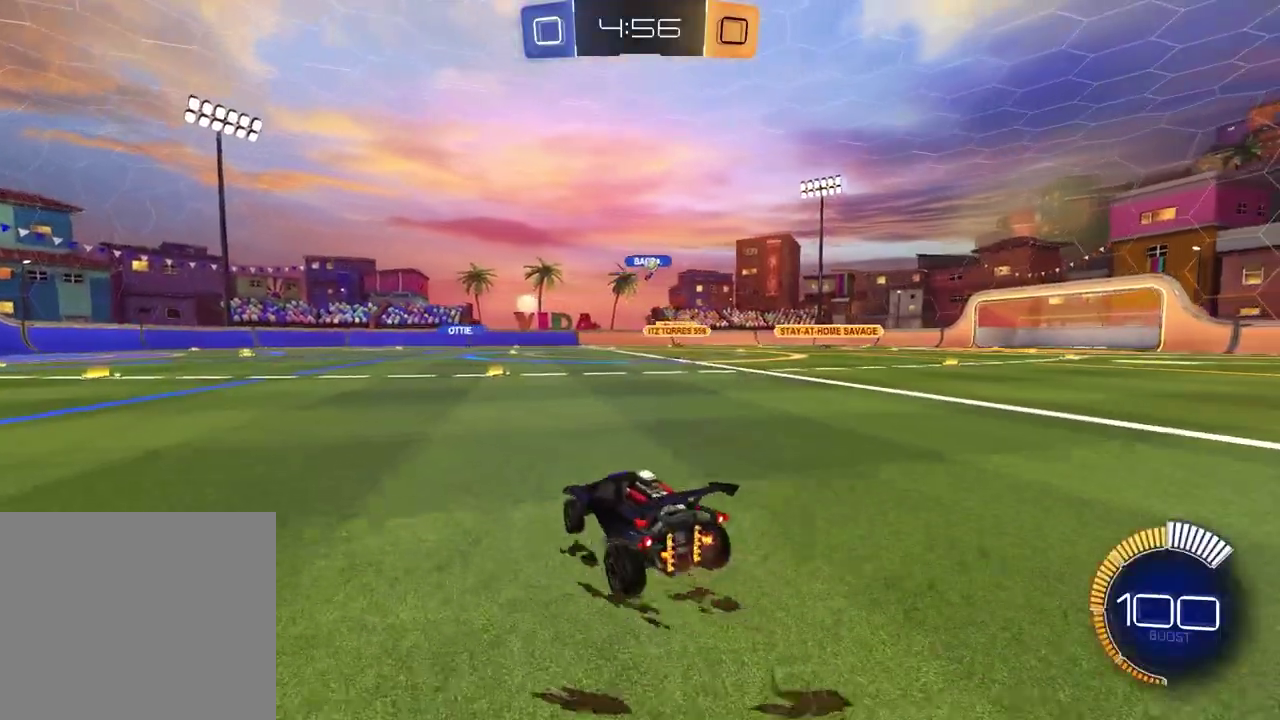
{"buttons": ["R1", "R2"], "left_stick": "center", "right_stick": "center", "events": [[317, "R1", "down"], [500, "left_stick", "center"]]}
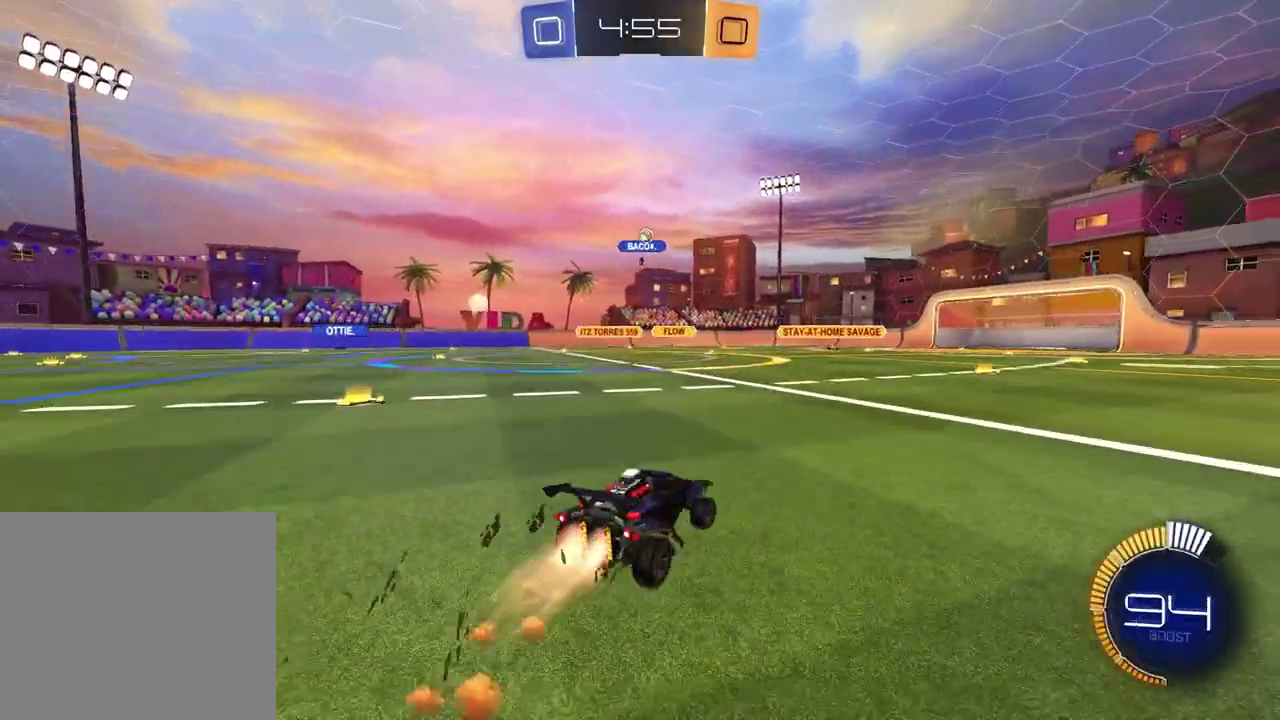
{"buttons": ["R2"], "left_stick": "up-right", "right_stick": "center", "events": [[167, "R1", "up"], [300, "left_stick", "up-right"]]}
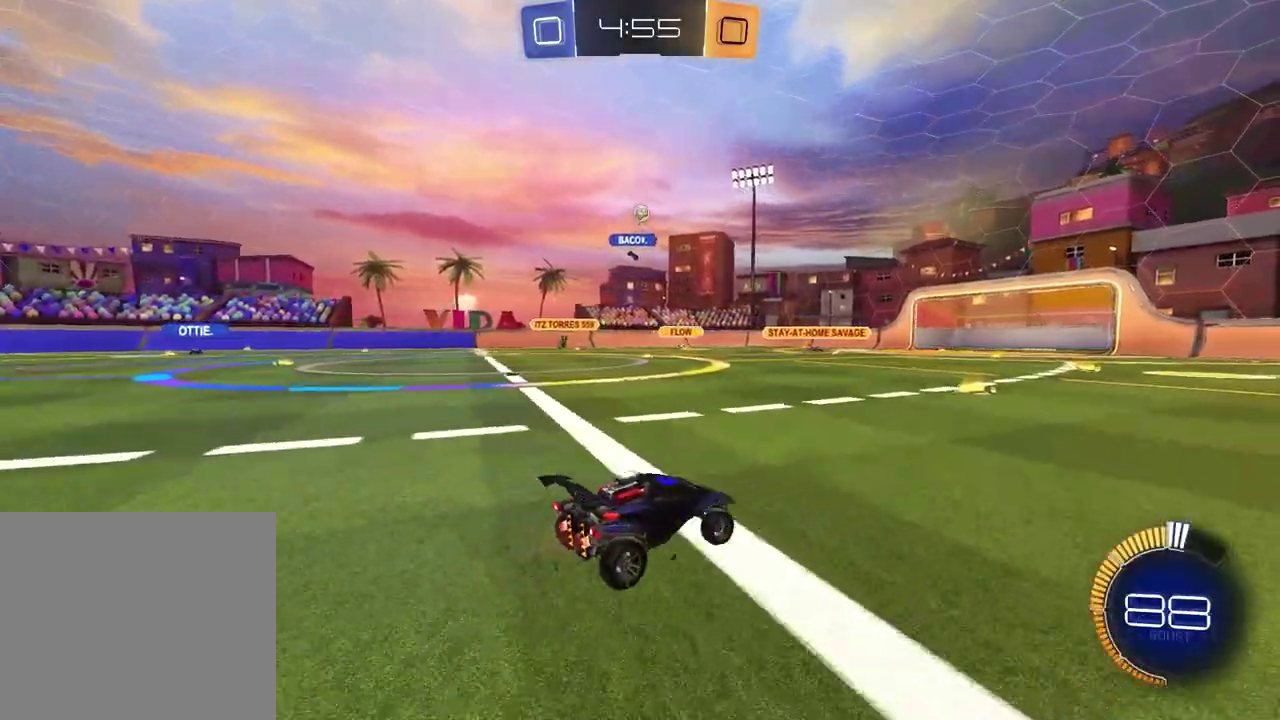
{"buttons": ["R2"], "left_stick": "left", "right_stick": "center", "events": [[17, "left_stick", "center"], [367, "left_stick", "left"]]}
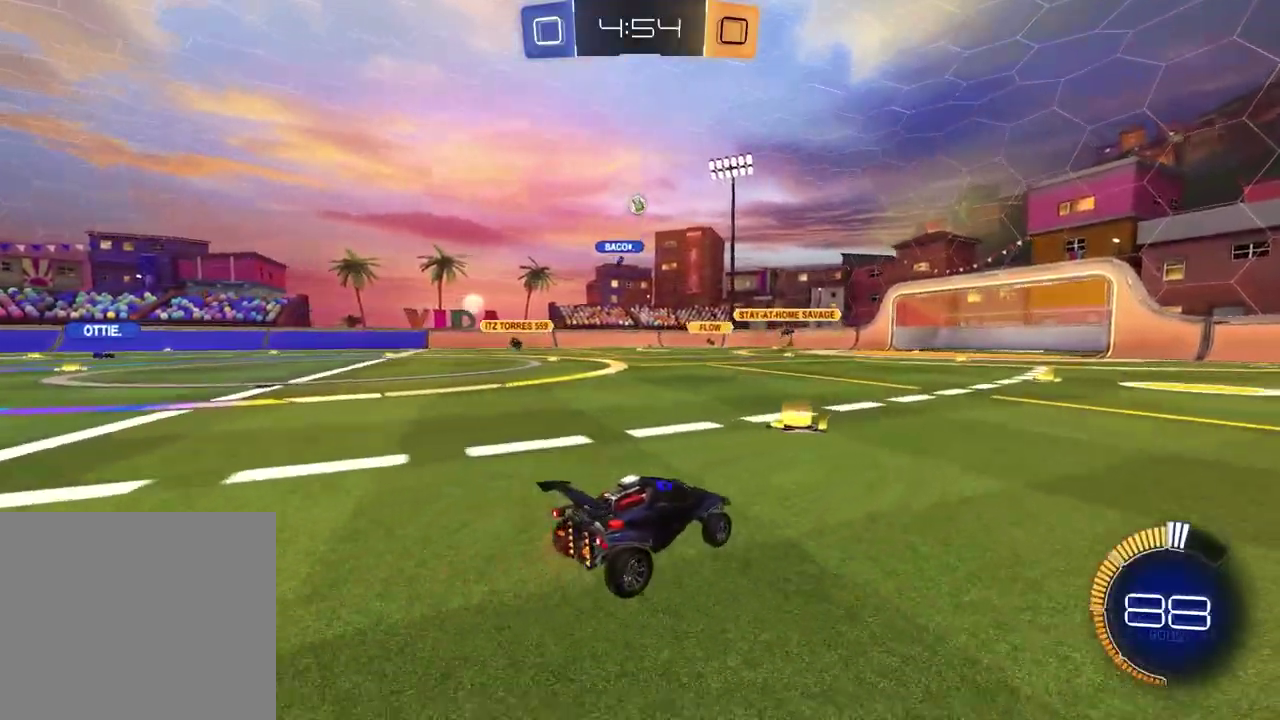
{"buttons": [], "left_stick": "left", "right_stick": "center", "events": [[50, "R2", "up"]]}
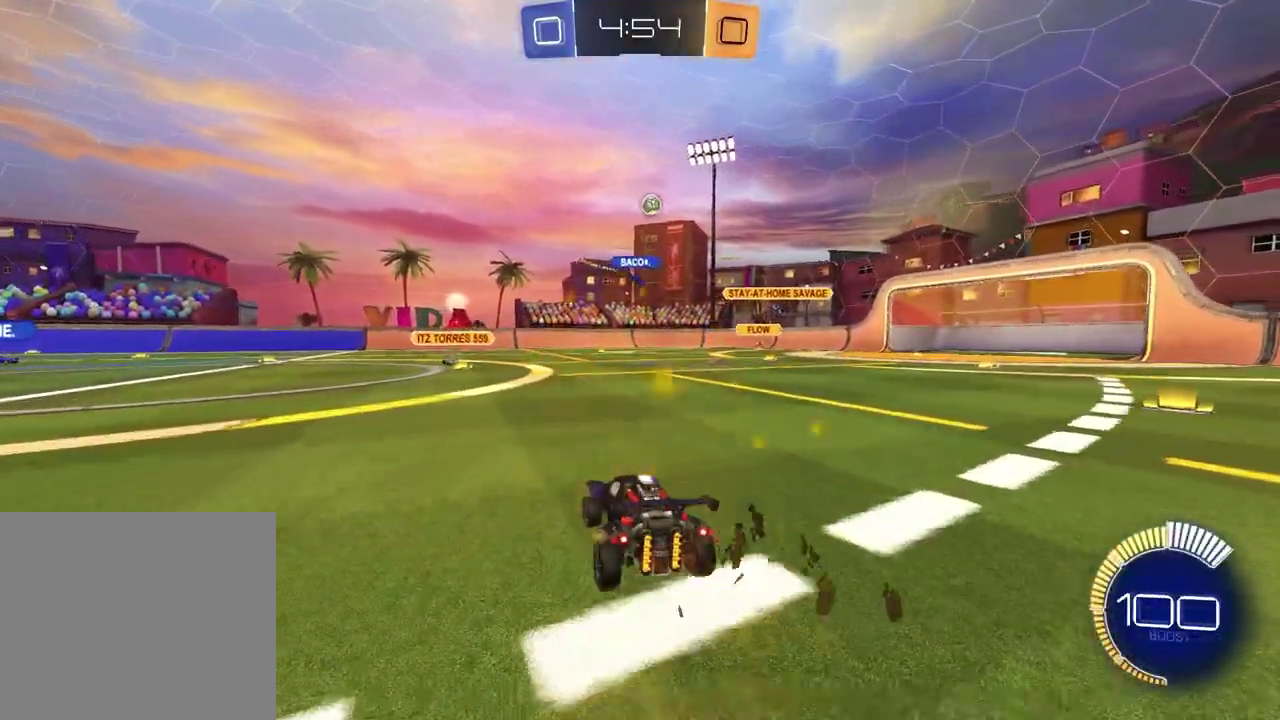
{"buttons": ["R2"], "left_stick": "left", "right_stick": "center", "events": [[17, "R2", "down"]]}
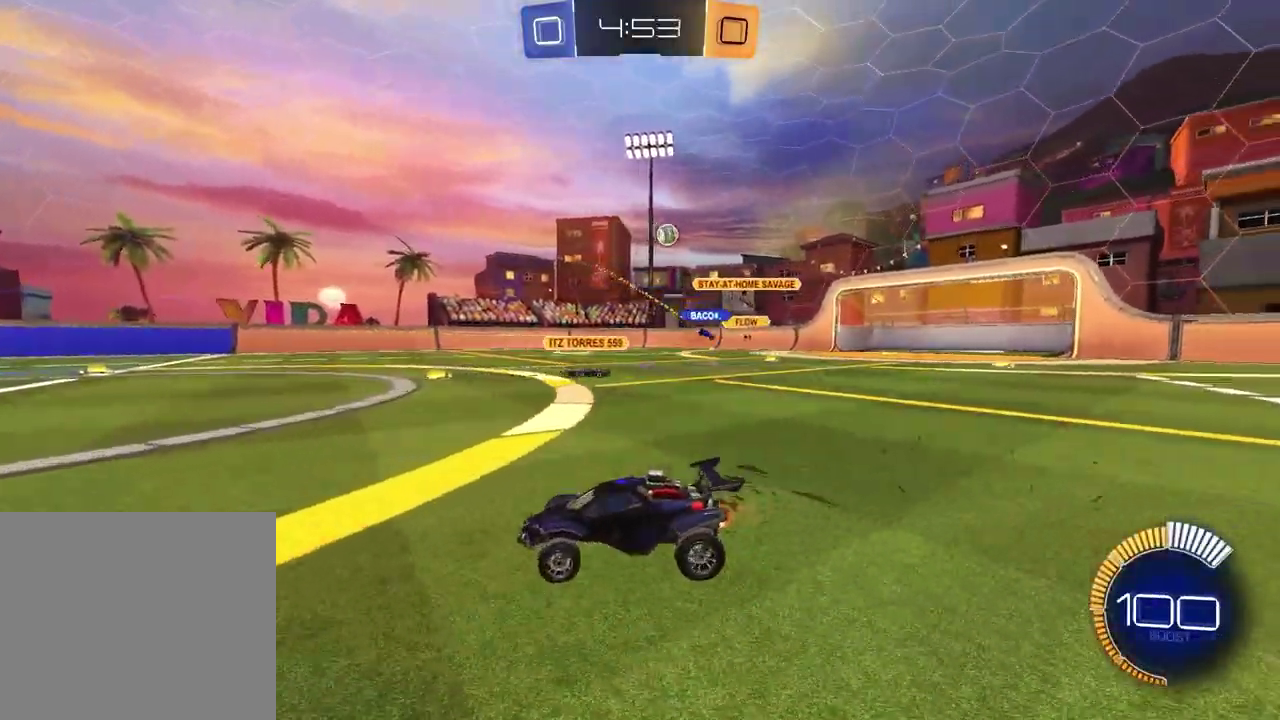
{"buttons": ["R2"], "left_stick": "center", "right_stick": "center", "events": [[100, "left_stick", "center"], [233, "left_stick", "right"], [300, "left_stick", "up-right"], [467, "left_stick", "center"]]}
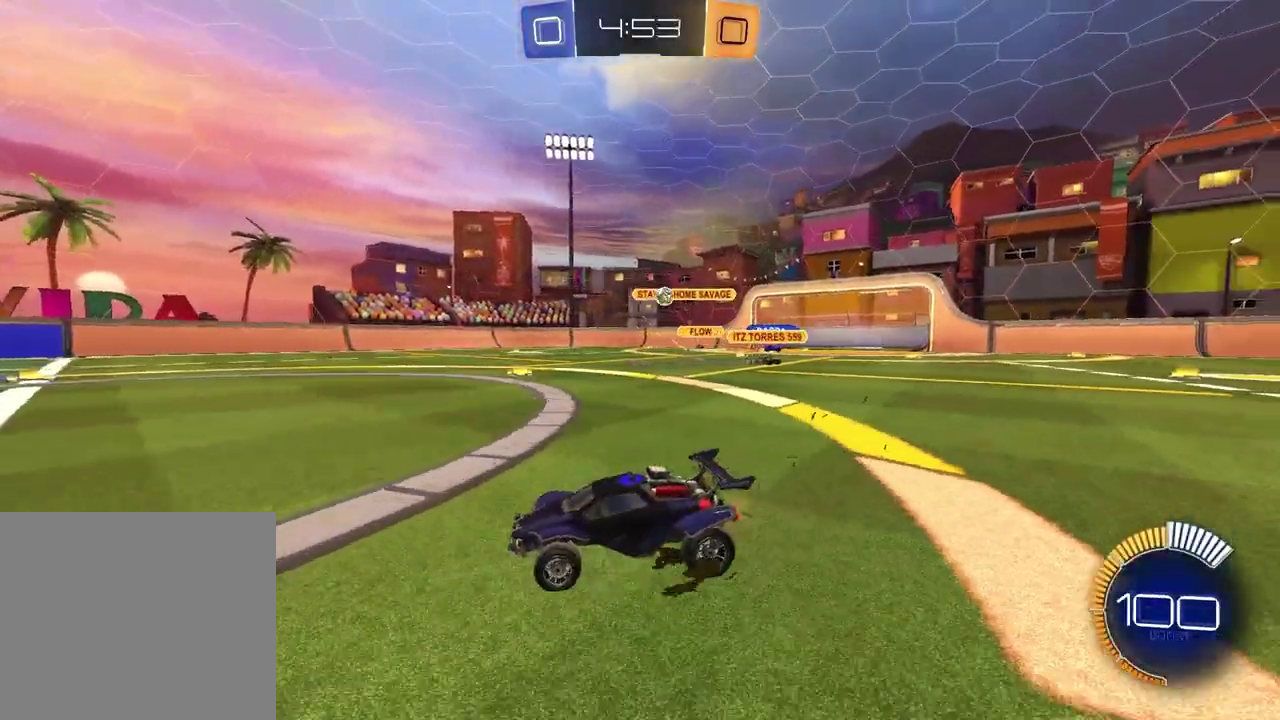
{"buttons": ["R2"], "left_stick": "center", "right_stick": "center", "events": [[200, "left_stick", "up-right"], [300, "right_stick", "left"], [467, "left_stick", "center"], [483, "right_stick", "center"]]}
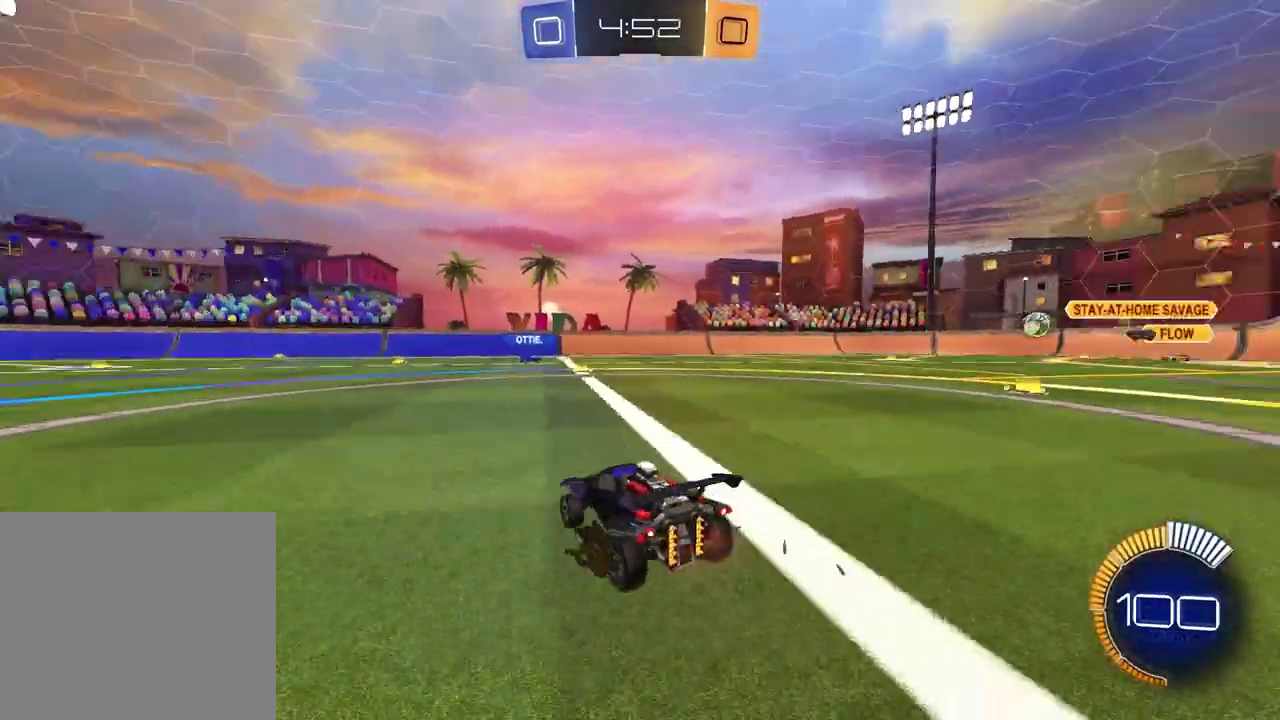
{"buttons": ["R2"], "left_stick": "center", "right_stick": "center", "events": [[183, "left_stick", "left"], [367, "left_stick", "center"]]}
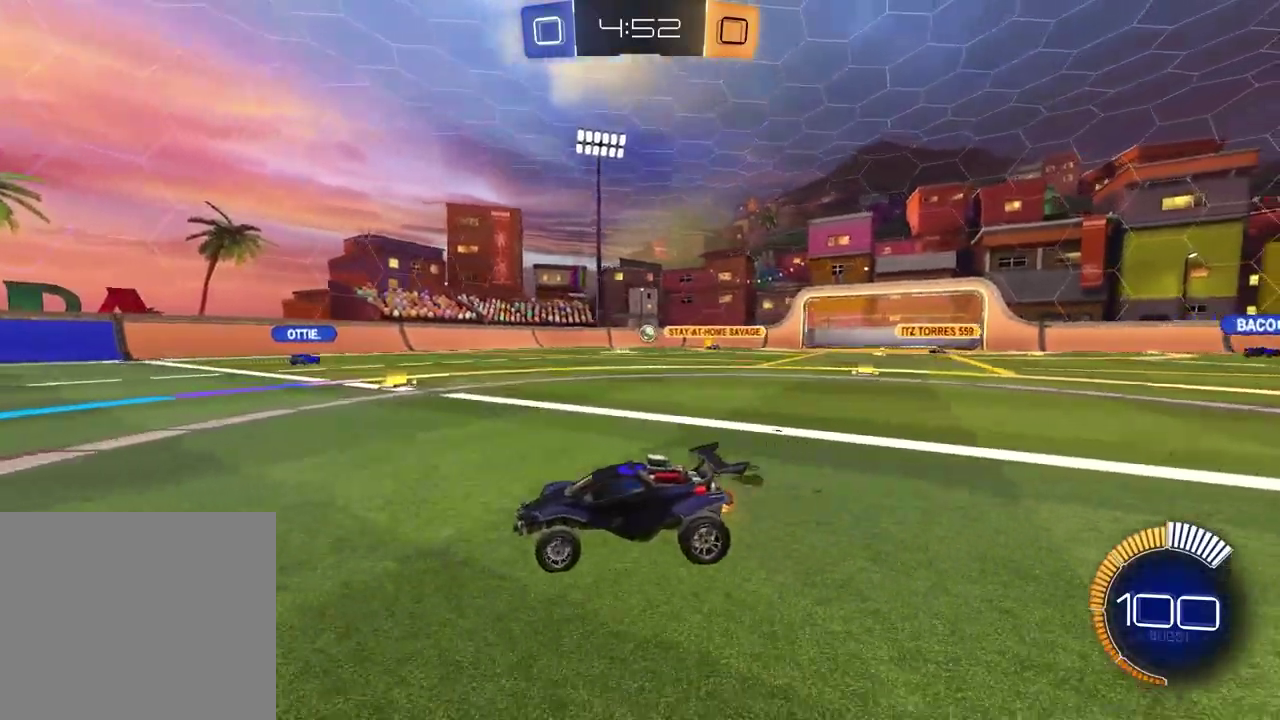
{"buttons": ["R2"], "left_stick": "up-right", "right_stick": "center", "events": [[267, "left_stick", "up-right"]]}
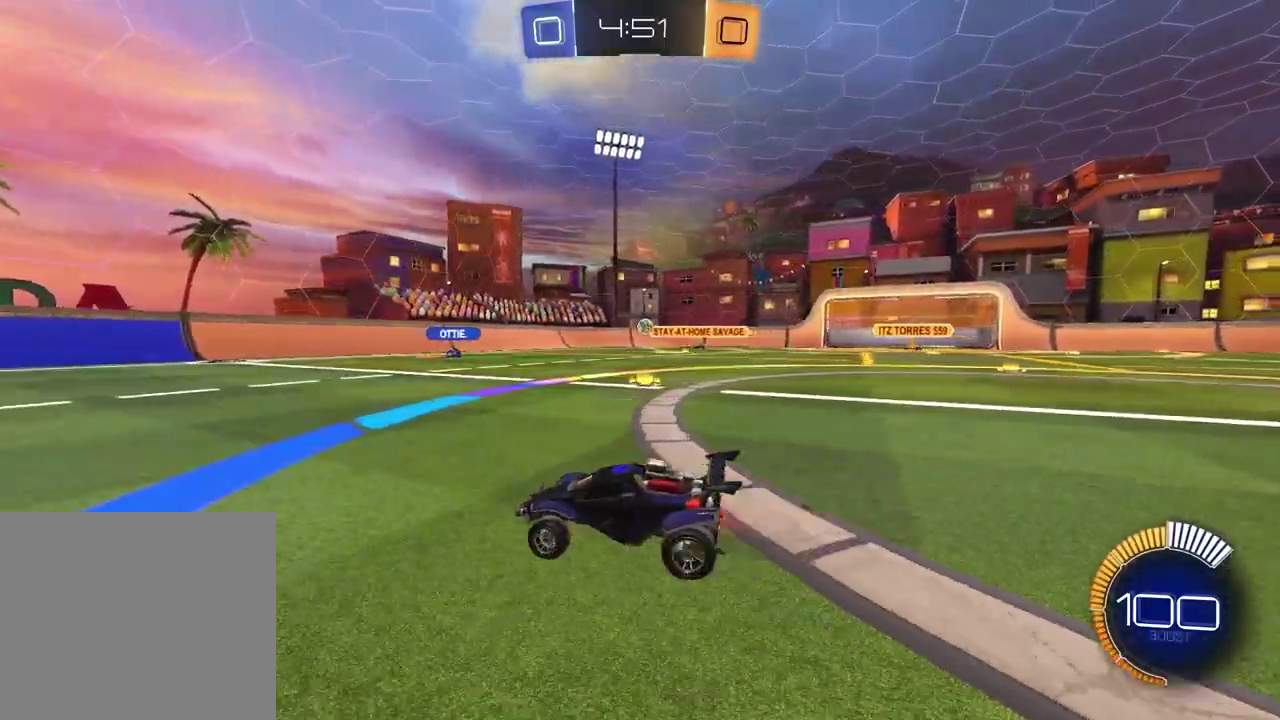
{"buttons": ["R2"], "left_stick": "center", "right_stick": "center", "events": [[100, "left_stick", "center"]]}
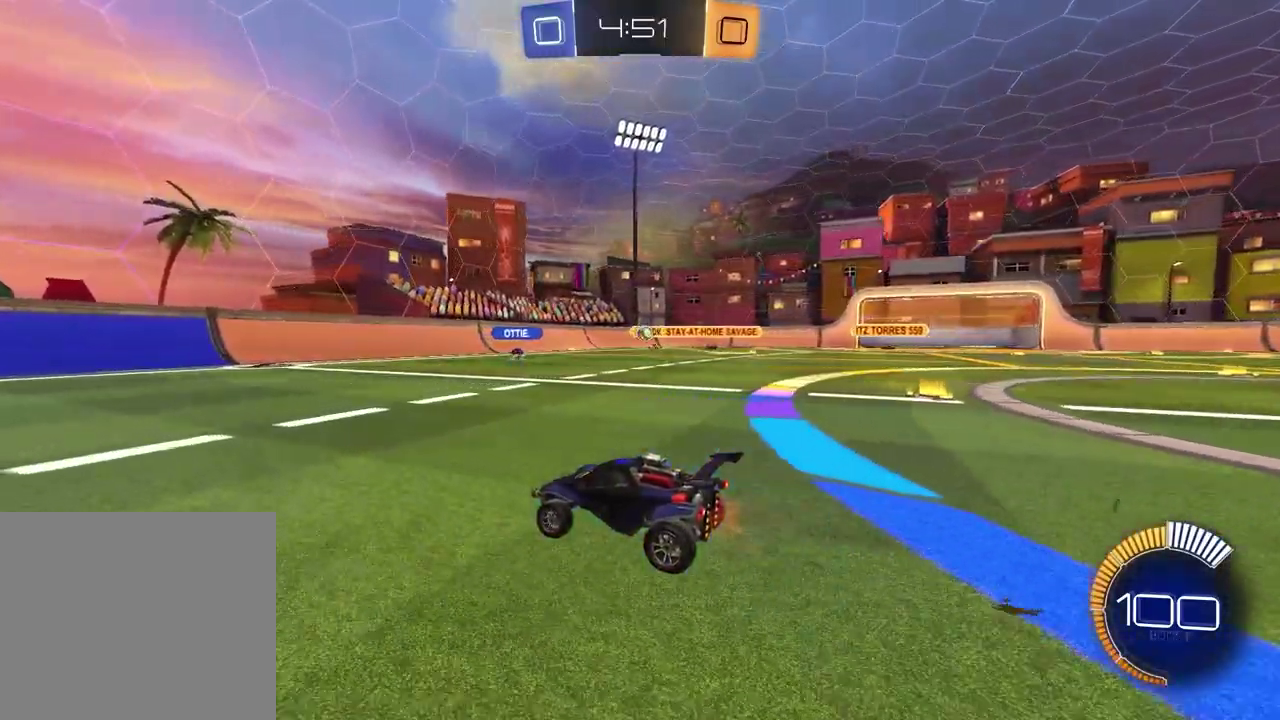
{"buttons": [], "left_stick": "center", "right_stick": "center", "events": [[33, "R2", "up"]]}
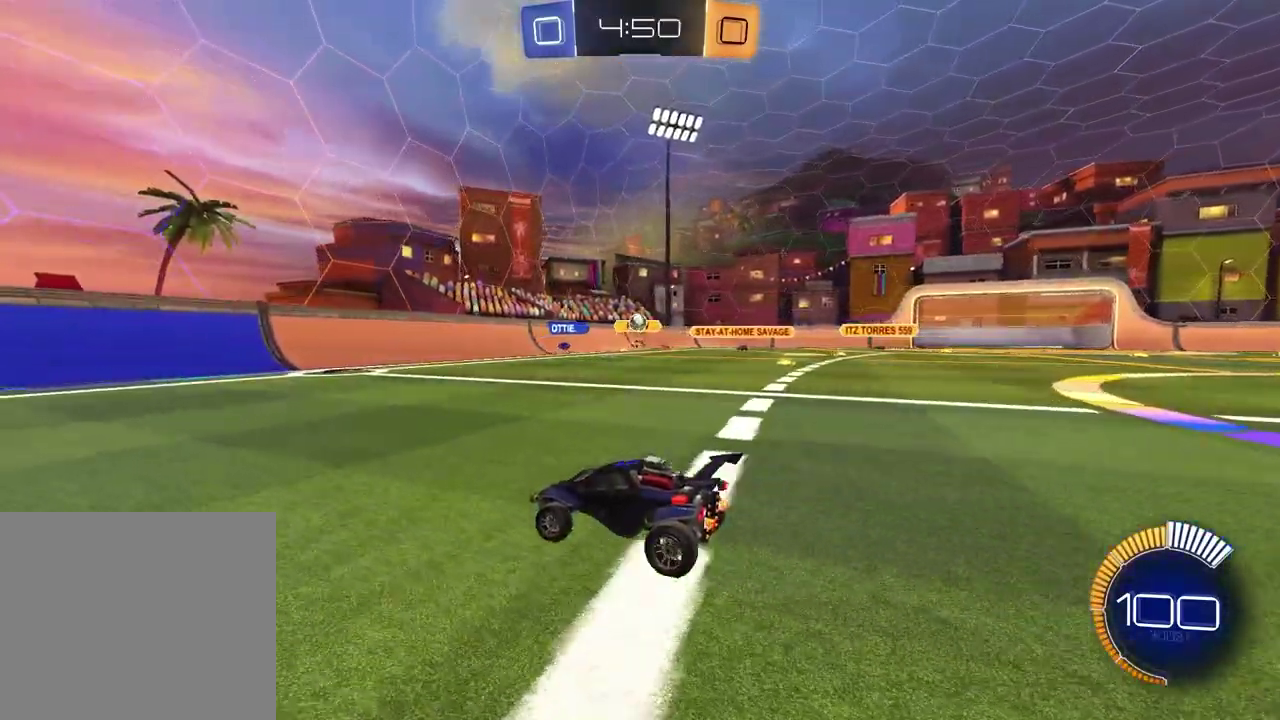
{"buttons": ["CROSS", "L2"], "left_stick": "down-right", "right_stick": "center", "events": [[133, "left_stick", "right"], [317, "R2", "down"], [417, "left_stick", "down-right"], [450, "L2", "down"], [450, "R2", "up"], [483, "CROSS", "down"]]}
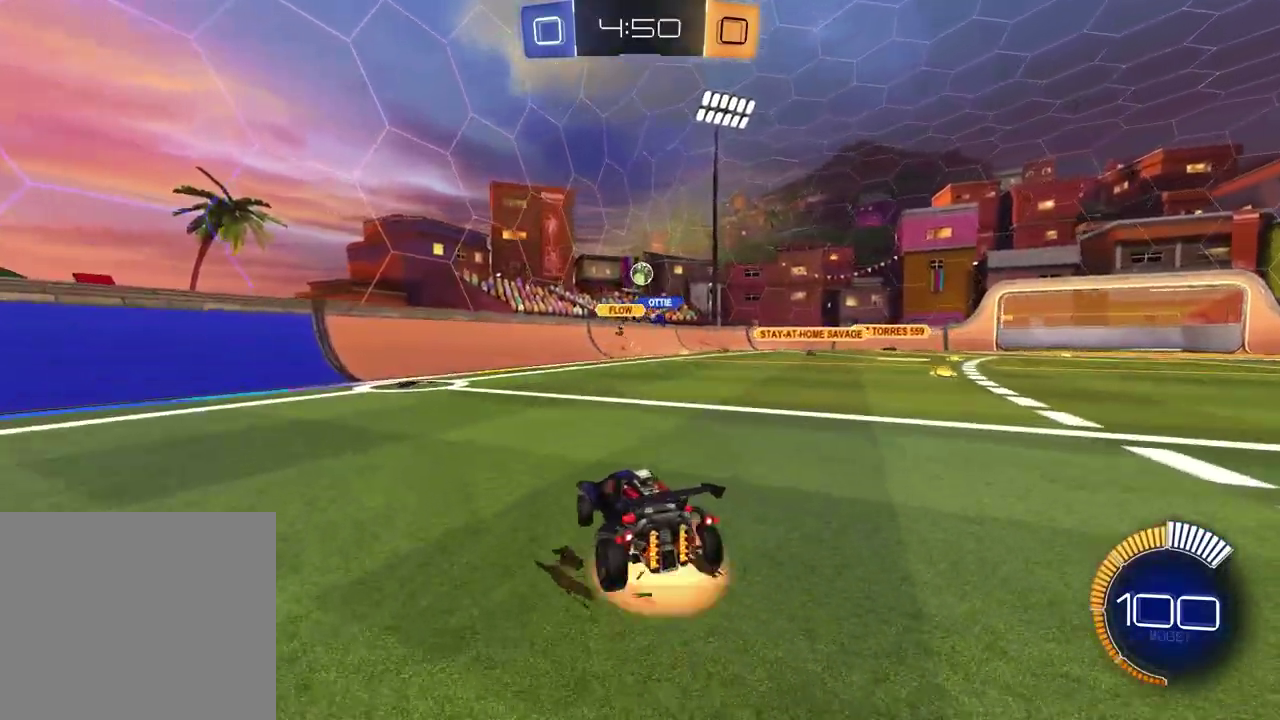
{"buttons": ["R1", "R2"], "left_stick": "left", "right_stick": "center", "events": [[17, "R2", "down"], [117, "R1", "down"], [150, "L2", "up"], [200, "CROSS", "up"], [233, "left_stick", "center"], [317, "left_stick", "down"], [333, "L1", "down"], [367, "left_stick", "left"], [483, "L1", "up"]]}